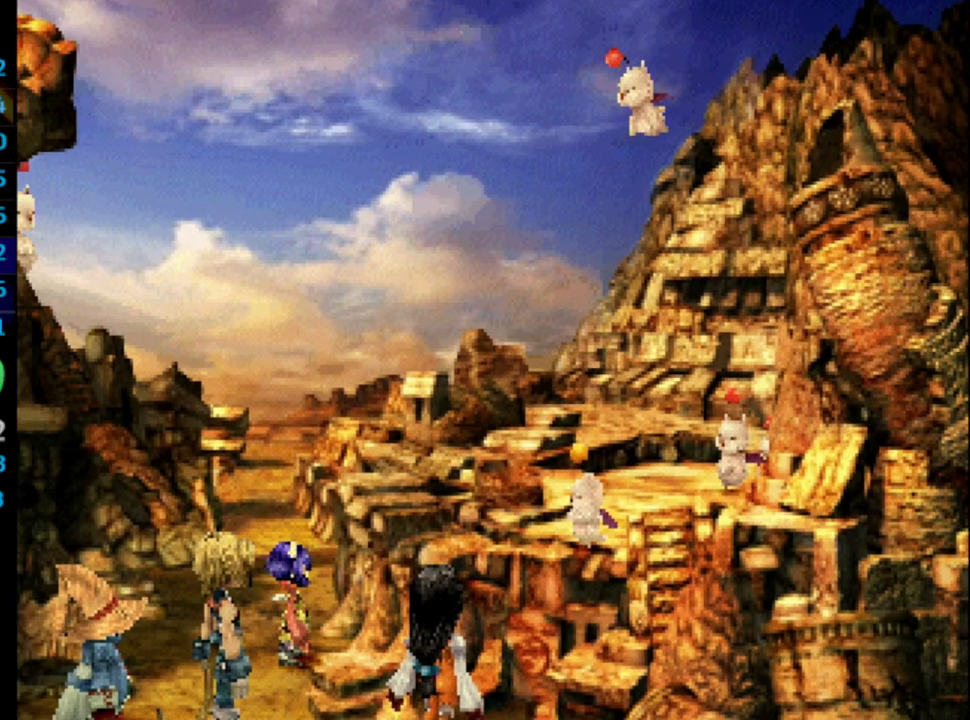
Gameplay with a controller (PlayStation layout); each line is a JSON object with the inputs held at the frame after it. "events" lists button and stick changes between this image and that frame as [ms after this image, input, new state], when the widget could be followed in between. Not read: HOME L3 R3.
{"buttons": ["SQUARE"], "left_stick": "center", "right_stick": "center", "events": [[67, "SQUARE", "down"], [100, "CROSS", "down"], [133, "CROSS", "up"], [133, "SQUARE", "up"], [200, "SQUARE", "down"], [250, "SQUARE", "up"], [300, "CROSS", "down"], [350, "SQUARE", "down"], [383, "CROSS", "up"], [400, "SQUARE", "up"], [500, "SQUARE", "down"]]}
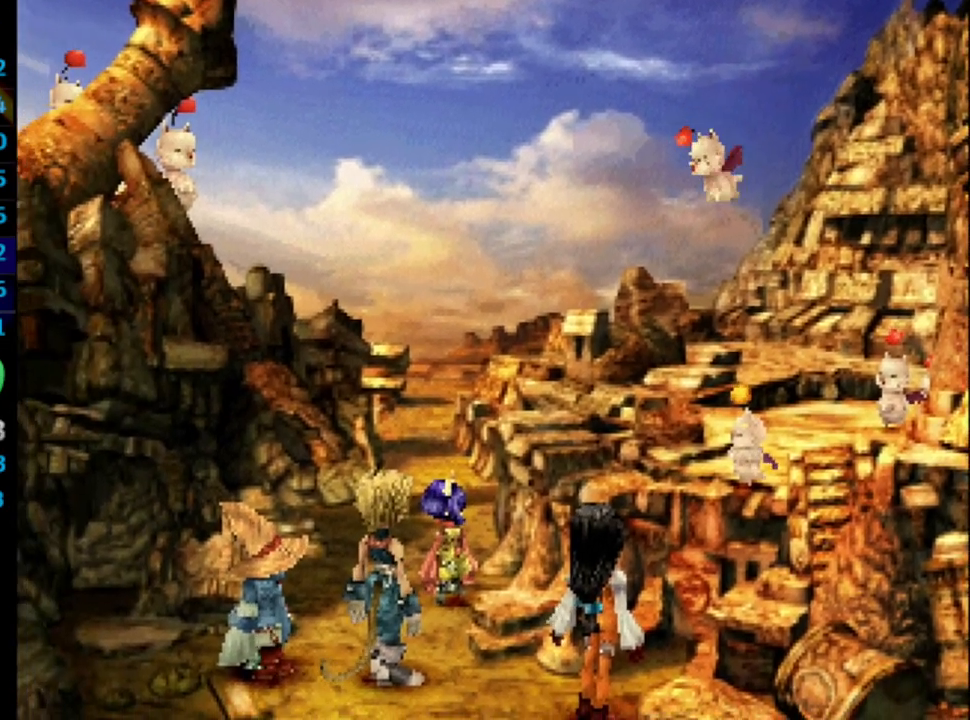
{"buttons": [], "left_stick": "center", "right_stick": "center", "events": [[83, "CROSS", "down"], [83, "SQUARE", "up"], [117, "CROSS", "up"], [150, "SQUARE", "down"], [200, "CROSS", "down"], [200, "SQUARE", "up"], [217, "CROSS", "up"], [300, "SQUARE", "down"], [317, "CROSS", "down"], [367, "CROSS", "up"], [367, "SQUARE", "up"], [450, "CROSS", "down"], [450, "SQUARE", "down"], [467, "CROSS", "up"], [500, "SQUARE", "up"]]}
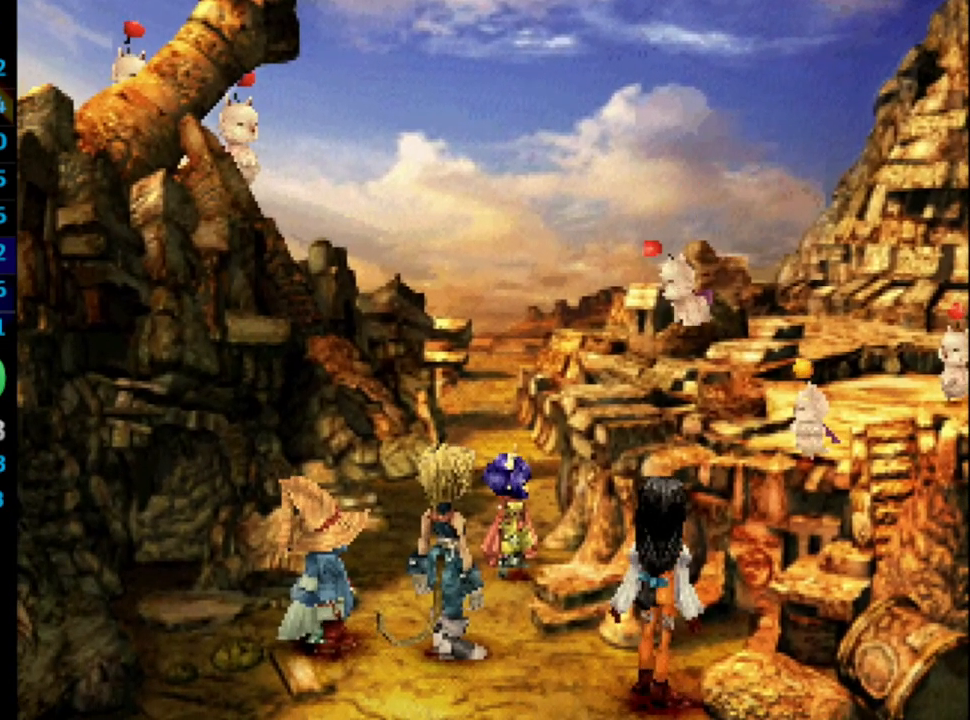
{"buttons": [], "left_stick": "center", "right_stick": "center", "events": [[83, "CROSS", "down"], [117, "CROSS", "up"], [117, "SQUARE", "down"], [167, "SQUARE", "up"], [200, "CROSS", "down"], [250, "CROSS", "up"], [267, "SQUARE", "down"], [333, "SQUARE", "up"], [350, "CROSS", "down"], [383, "CROSS", "up"], [417, "SQUARE", "down"], [467, "CROSS", "down"], [483, "SQUARE", "up"], [500, "CROSS", "up"]]}
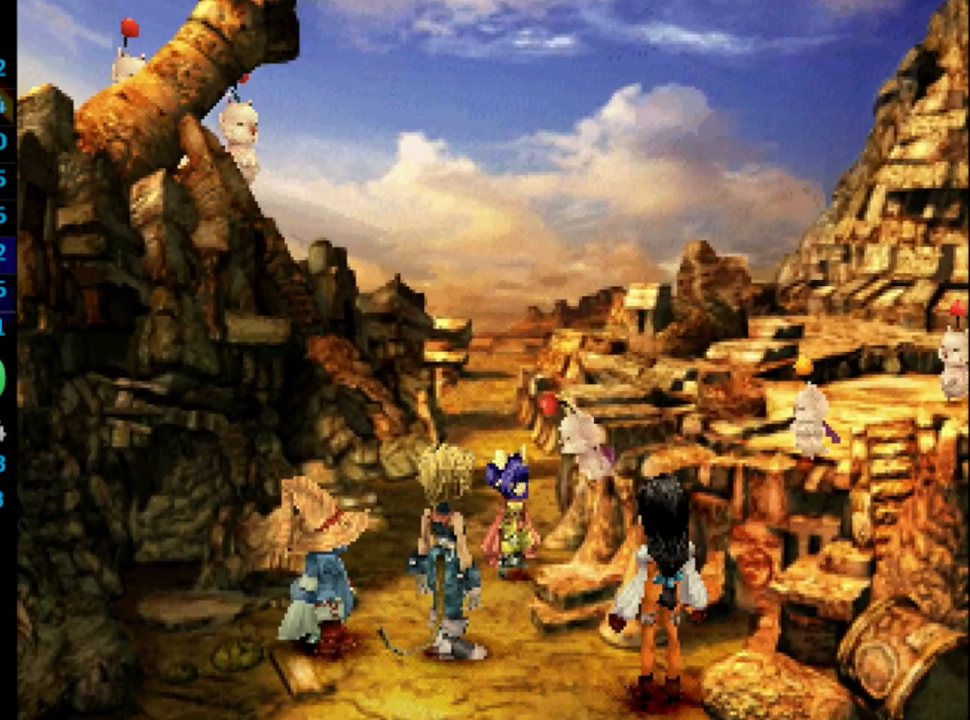
{"buttons": ["CROSS"], "left_stick": "center", "right_stick": "center", "events": [[67, "SQUARE", "down"], [83, "CROSS", "down"], [117, "SQUARE", "up"], [150, "CROSS", "up"], [217, "CROSS", "down"], [217, "SQUARE", "down"], [300, "CROSS", "up"], [300, "SQUARE", "up"], [367, "CROSS", "down"], [367, "SQUARE", "down"], [400, "CROSS", "up"], [417, "SQUARE", "up"], [467, "CROSS", "down"]]}
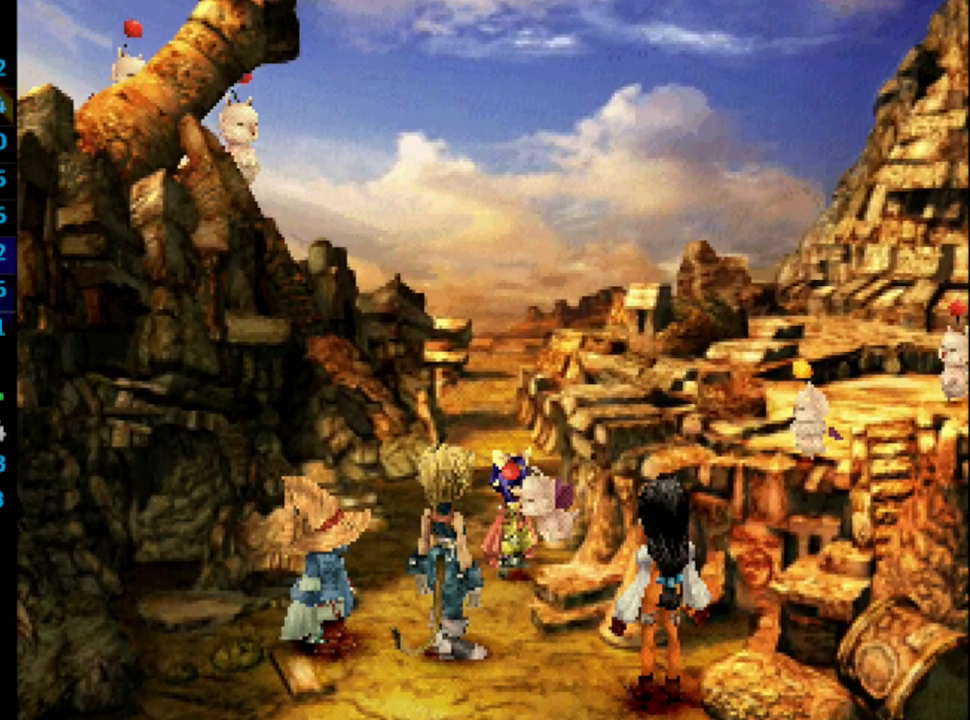
{"buttons": ["CROSS", "SQUARE"], "left_stick": "center", "right_stick": "center", "events": [[17, "CROSS", "up"], [17, "SQUARE", "down"], [67, "SQUARE", "up"], [117, "CROSS", "down"], [150, "CROSS", "up"], [167, "SQUARE", "down"], [200, "CROSS", "down"], [200, "SQUARE", "up"], [283, "CROSS", "up"], [300, "SQUARE", "down"], [367, "CROSS", "down"], [383, "SQUARE", "up"], [400, "CROSS", "up"], [483, "SQUARE", "down"], [500, "CROSS", "down"]]}
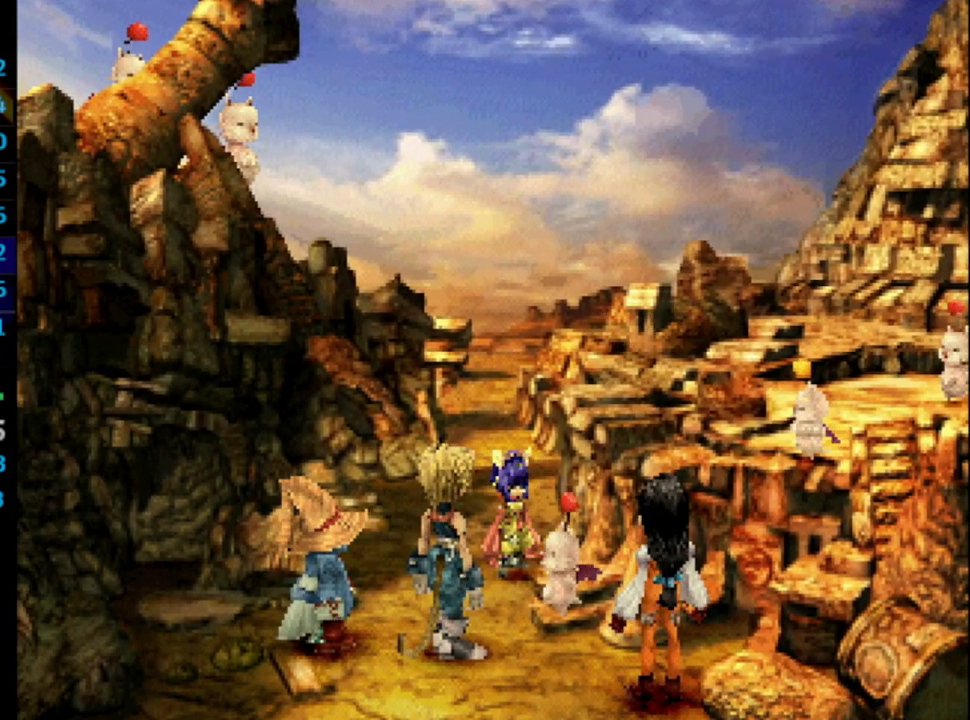
{"buttons": ["CROSS"], "left_stick": "center", "right_stick": "center", "events": [[17, "SQUARE", "up"], [33, "CROSS", "up"], [117, "SQUARE", "down"], [133, "CROSS", "down"], [167, "CROSS", "up"], [167, "SQUARE", "up"], [250, "CROSS", "down"], [267, "SQUARE", "down"], [300, "CROSS", "up"], [333, "SQUARE", "up"], [367, "CROSS", "down"], [400, "SQUARE", "down"], [417, "CROSS", "up"], [467, "CROSS", "down"], [467, "SQUARE", "up"]]}
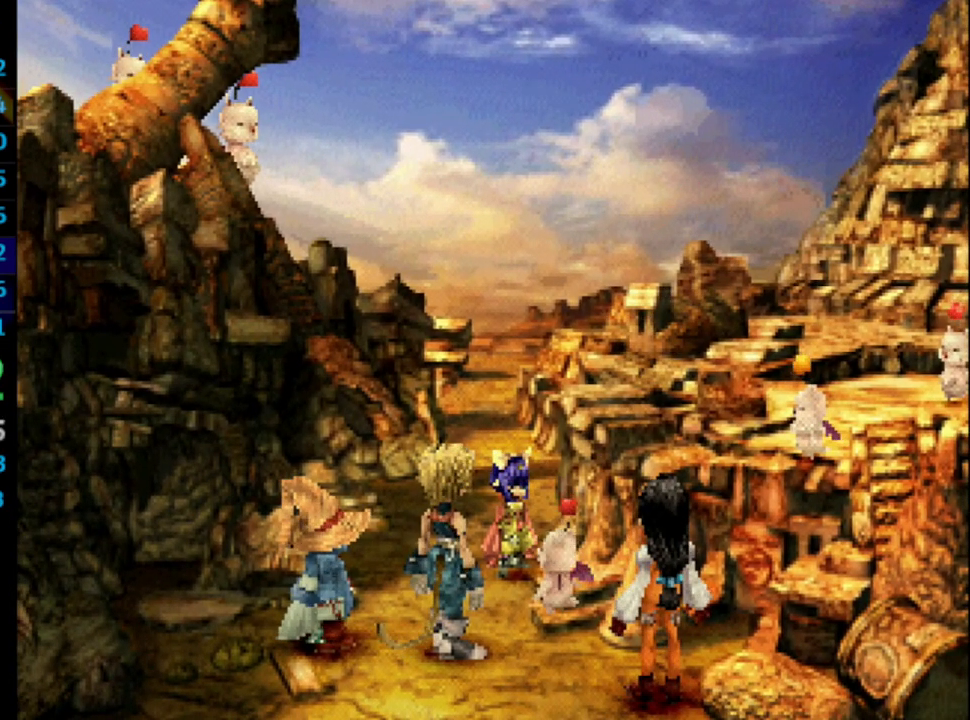
{"buttons": ["CROSS", "SQUARE"], "left_stick": "center", "right_stick": "center", "events": [[17, "CROSS", "up"], [50, "SQUARE", "down"], [117, "SQUARE", "up"], [183, "SQUARE", "down"], [200, "CROSS", "down"], [267, "SQUARE", "up"], [283, "CROSS", "up"], [350, "CROSS", "down"], [350, "SQUARE", "down"], [383, "CROSS", "up"], [400, "SQUARE", "up"], [450, "CROSS", "down"], [500, "SQUARE", "down"]]}
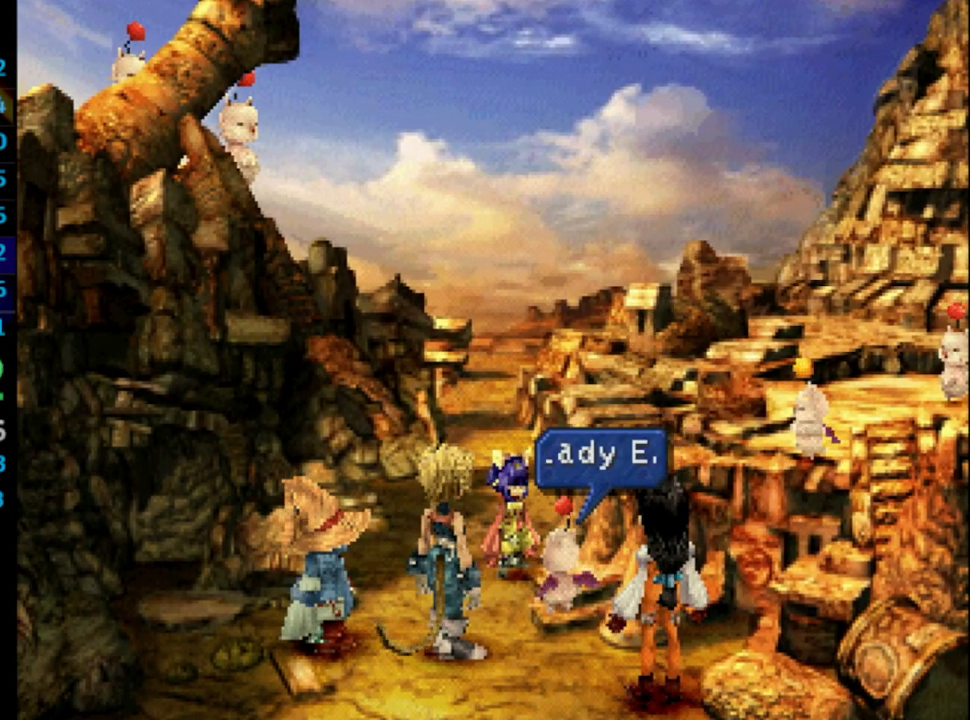
{"buttons": [], "left_stick": "center", "right_stick": "center", "events": [[17, "CROSS", "up"], [50, "SQUARE", "up"], [133, "SQUARE", "down"], [200, "SQUARE", "up"], [267, "SQUARE", "down"], [283, "CROSS", "down"], [350, "SQUARE", "up"], [383, "CROSS", "up"], [417, "SQUARE", "down"], [450, "CROSS", "down"], [467, "SQUARE", "up"], [500, "CROSS", "up"]]}
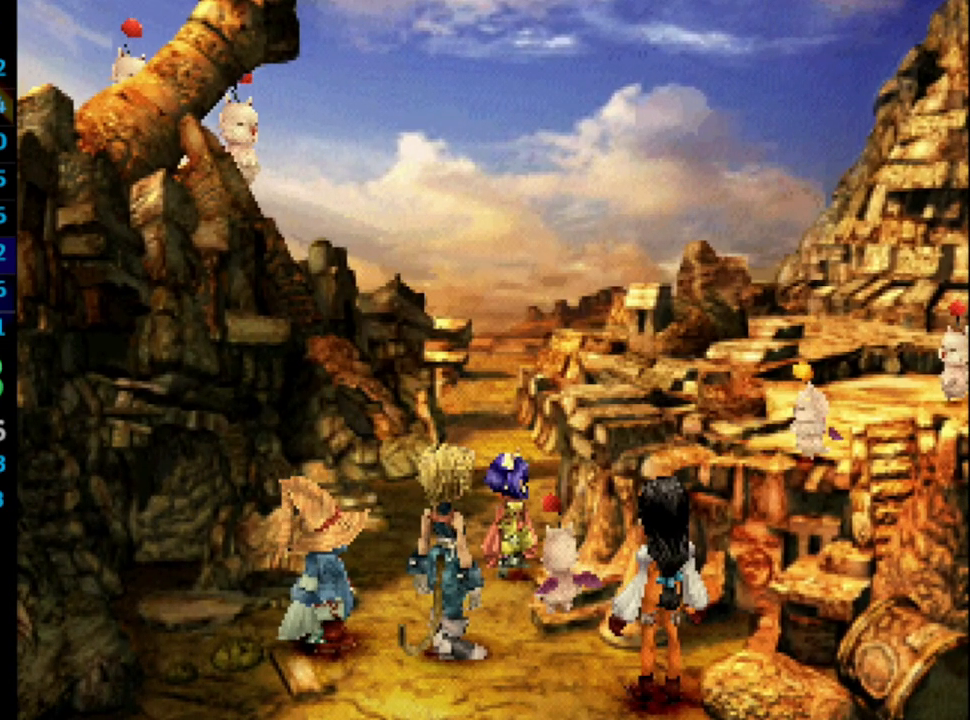
{"buttons": ["SQUARE"], "left_stick": "center", "right_stick": "center", "events": [[33, "SQUARE", "down"], [67, "CROSS", "down"], [117, "CROSS", "up"], [117, "SQUARE", "up"], [183, "SQUARE", "down"], [200, "CROSS", "down"], [233, "SQUARE", "up"], [250, "CROSS", "up"], [300, "SQUARE", "down"], [317, "CROSS", "down"], [383, "CROSS", "up"], [383, "SQUARE", "up"], [450, "CROSS", "down"], [450, "SQUARE", "down"], [500, "CROSS", "up"]]}
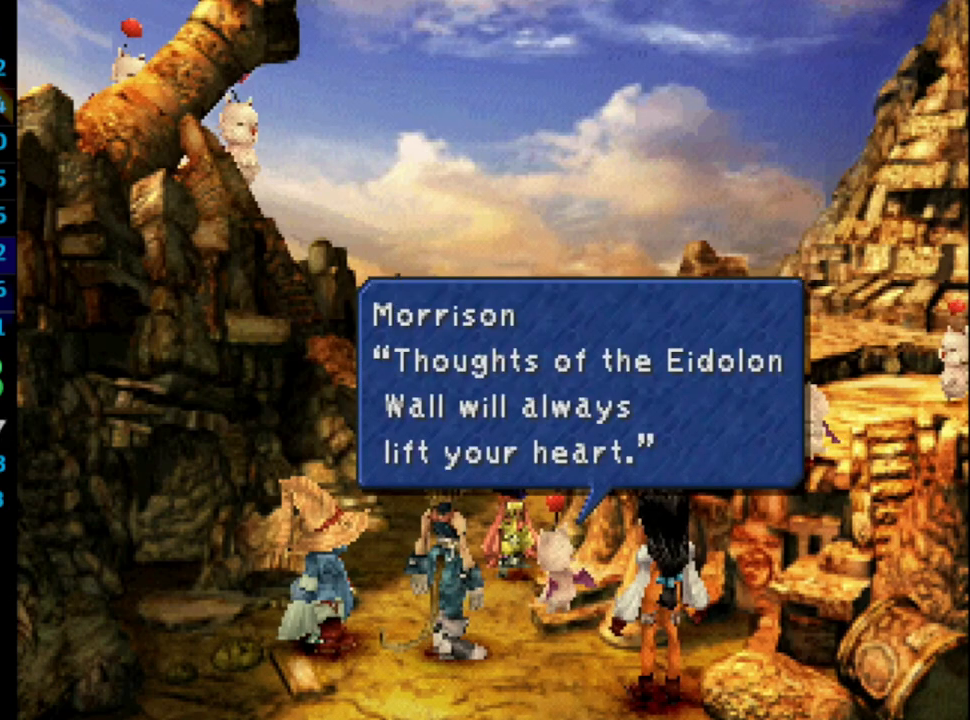
{"buttons": [], "left_stick": "center", "right_stick": "center", "events": [[17, "SQUARE", "up"], [50, "CROSS", "down"], [117, "CROSS", "up"], [117, "SQUARE", "down"], [167, "SQUARE", "up"], [183, "CROSS", "down"], [250, "CROSS", "up"], [250, "SQUARE", "down"], [300, "CROSS", "down"], [317, "SQUARE", "up"], [367, "CROSS", "up"], [400, "SQUARE", "down"], [450, "CROSS", "down"], [483, "SQUARE", "up"], [500, "CROSS", "up"]]}
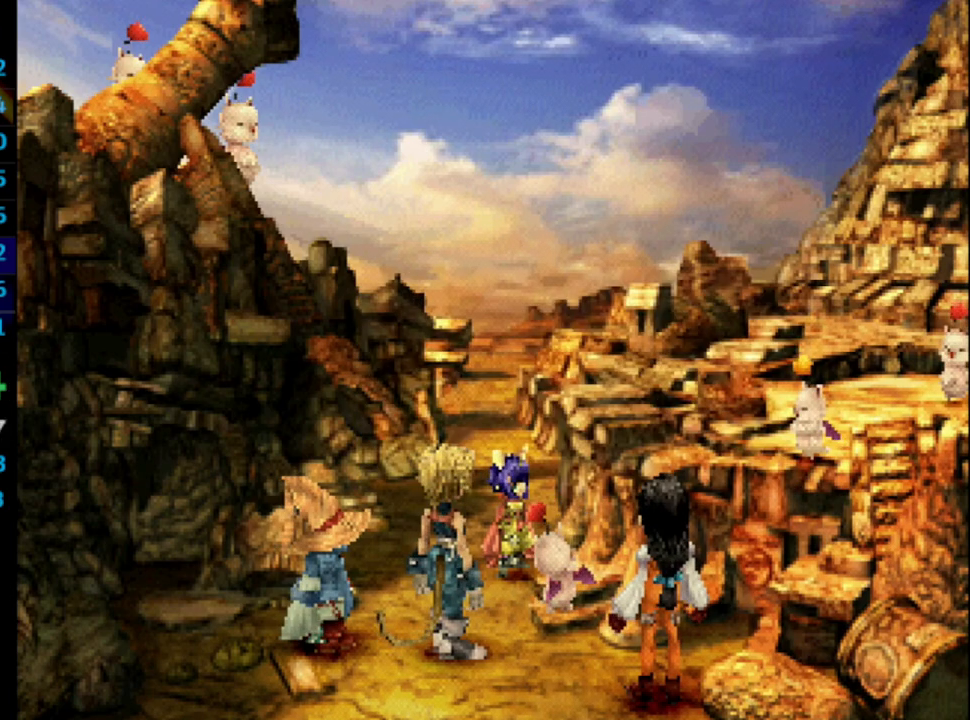
{"buttons": ["SQUARE"], "left_stick": "center", "right_stick": "center", "events": [[33, "SQUARE", "down"], [83, "CROSS", "down"], [150, "CROSS", "up"], [150, "SQUARE", "up"], [200, "CROSS", "down"], [200, "SQUARE", "down"], [250, "CROSS", "up"], [283, "SQUARE", "up"], [350, "CROSS", "down"], [350, "SQUARE", "down"], [383, "CROSS", "up"], [417, "SQUARE", "up"], [450, "CROSS", "down"], [483, "CROSS", "up"], [483, "SQUARE", "down"]]}
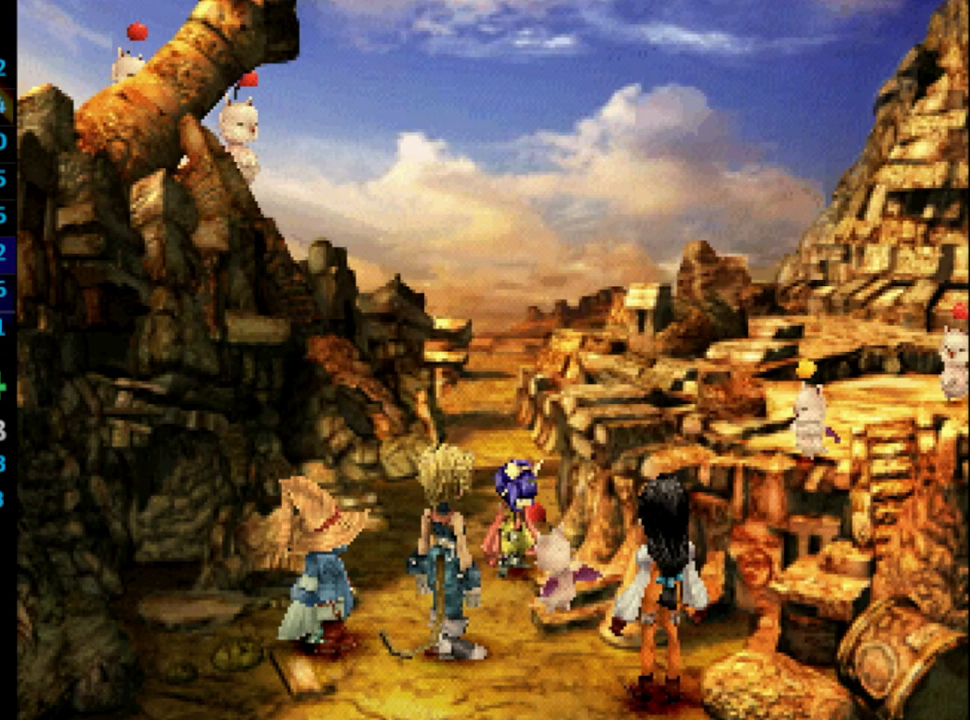
{"buttons": [], "left_stick": "center", "right_stick": "center", "events": [[67, "CROSS", "down"], [67, "SQUARE", "up"], [133, "CROSS", "up"], [133, "SQUARE", "down"], [167, "CROSS", "down"], [200, "CROSS", "up"], [200, "SQUARE", "up"], [267, "SQUARE", "down"], [333, "SQUARE", "up"], [417, "SQUARE", "down"], [433, "CROSS", "down"], [450, "SQUARE", "up"], [483, "CROSS", "up"]]}
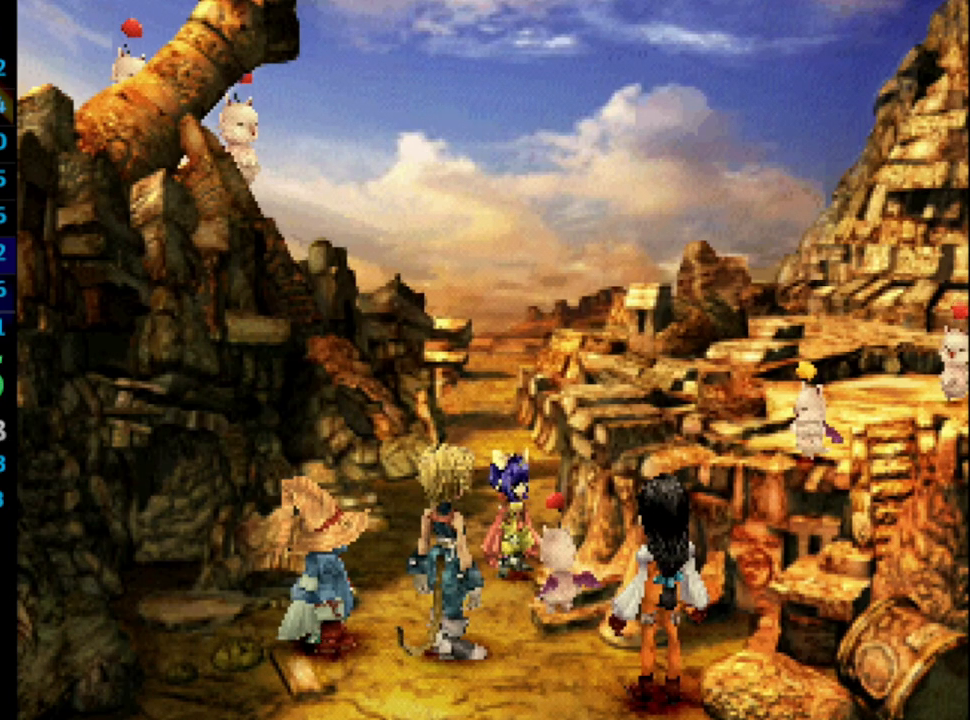
{"buttons": [], "left_stick": "center", "right_stick": "center", "events": [[33, "SQUARE", "down"], [67, "CROSS", "down"], [117, "CROSS", "up"], [133, "SQUARE", "up"], [183, "CROSS", "down"], [183, "SQUARE", "down"], [233, "CROSS", "up"], [250, "SQUARE", "up"], [300, "CROSS", "down"], [350, "SQUARE", "down"], [383, "CROSS", "up"], [433, "SQUARE", "up"], [450, "CROSS", "down"], [483, "CROSS", "up"]]}
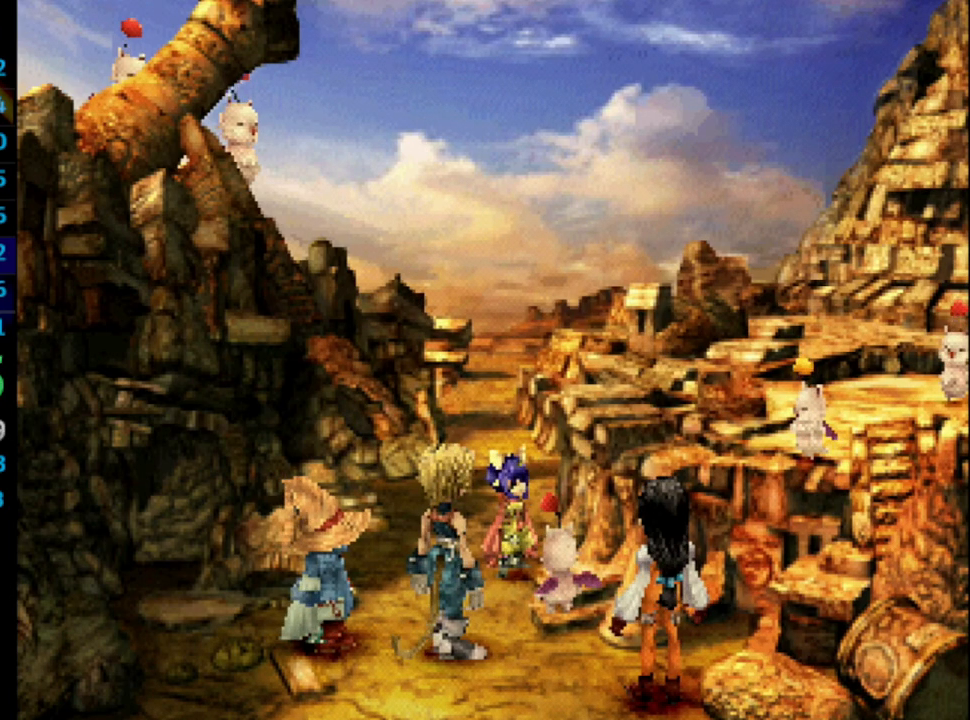
{"buttons": [], "left_stick": "center", "right_stick": "center", "events": [[17, "SQUARE", "down"], [67, "CROSS", "down"], [67, "SQUARE", "up"], [117, "CROSS", "up"], [150, "SQUARE", "down"], [200, "CROSS", "down"], [217, "SQUARE", "up"], [233, "CROSS", "up"], [317, "SQUARE", "down"], [333, "CROSS", "down"], [367, "SQUARE", "up"], [383, "CROSS", "up"], [433, "CROSS", "down"], [433, "SQUARE", "down"], [483, "CROSS", "up"], [500, "SQUARE", "up"]]}
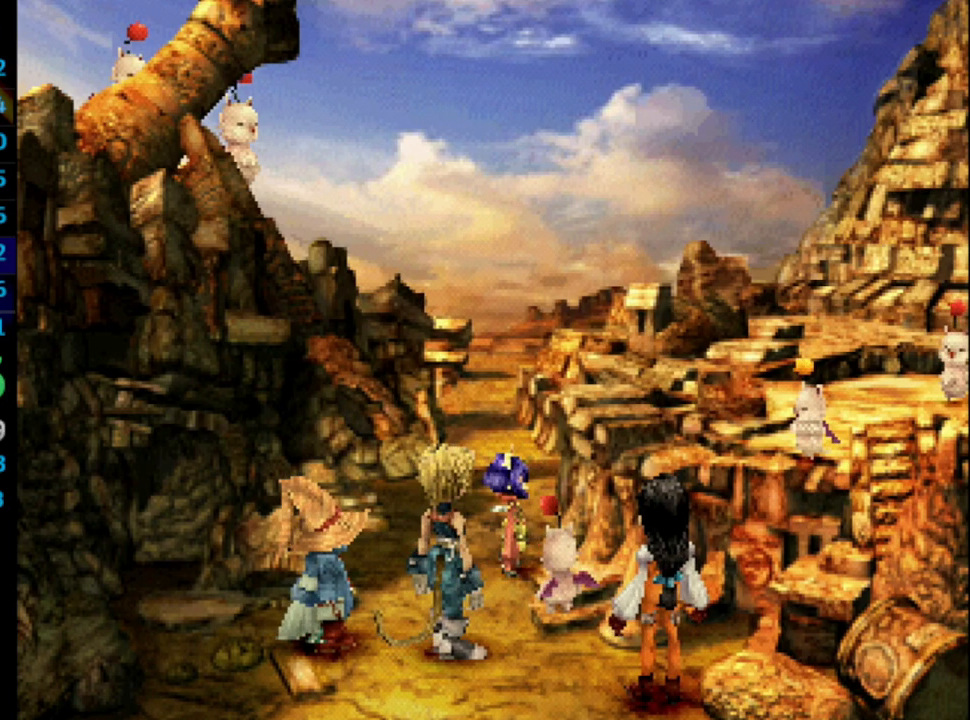
{"buttons": [], "left_stick": "center", "right_stick": "center", "events": [[83, "CROSS", "down"], [100, "SQUARE", "down"], [117, "CROSS", "up"], [150, "SQUARE", "up"], [183, "CROSS", "down"], [217, "CROSS", "up"], [233, "SQUARE", "down"], [317, "CROSS", "down"], [317, "SQUARE", "up"], [400, "CROSS", "up"], [400, "SQUARE", "down"], [417, "CROSS", "down"], [433, "SQUARE", "up"], [467, "CROSS", "up"]]}
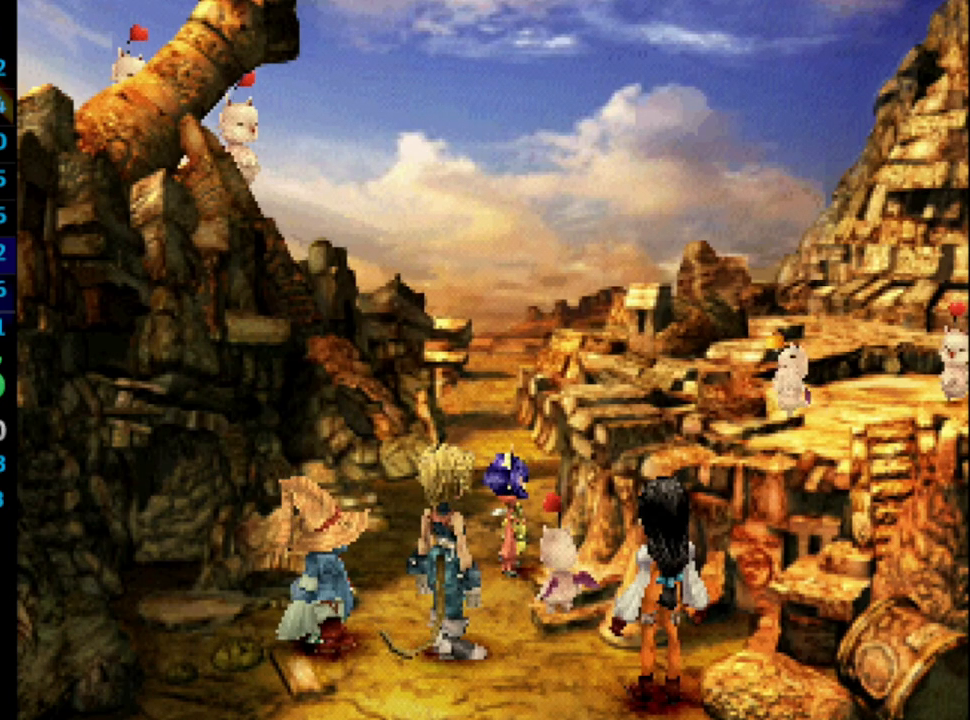
{"buttons": ["SQUARE"], "left_stick": "center", "right_stick": "center", "events": [[33, "SQUARE", "down"], [50, "CROSS", "down"], [100, "SQUARE", "up"], [117, "CROSS", "up"], [167, "SQUARE", "down"], [183, "CROSS", "down"], [233, "CROSS", "up"], [250, "SQUARE", "up"], [300, "CROSS", "down"], [333, "SQUARE", "down"], [350, "CROSS", "up"], [383, "SQUARE", "up"], [417, "CROSS", "down"], [433, "CROSS", "up"], [450, "SQUARE", "down"]]}
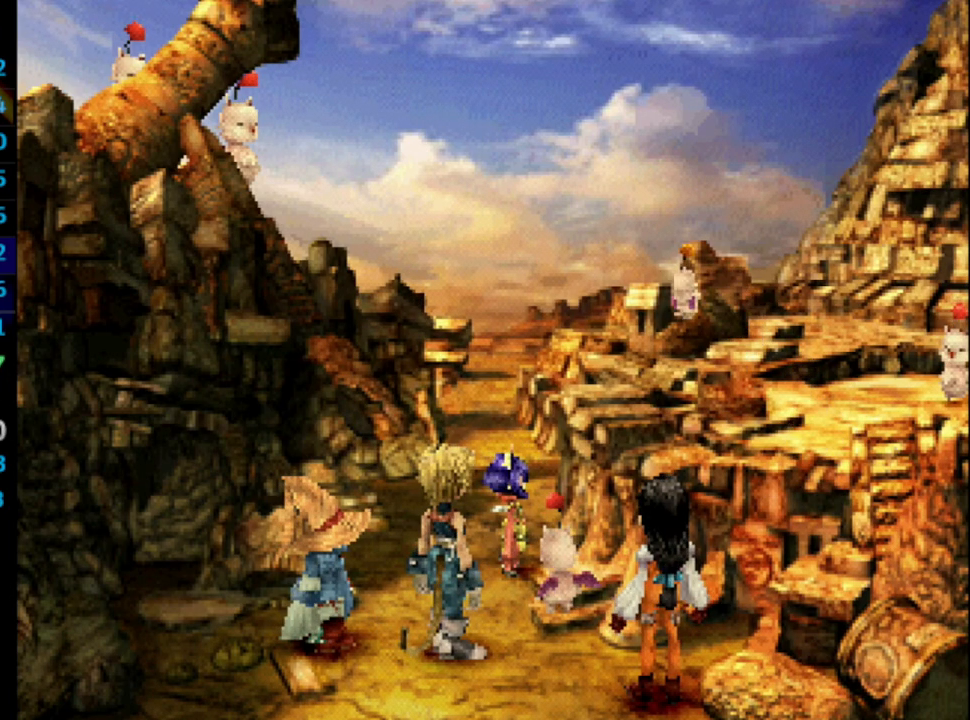
{"buttons": [], "left_stick": "center", "right_stick": "center", "events": [[17, "CROSS", "down"], [33, "SQUARE", "up"], [83, "CROSS", "up"], [117, "SQUARE", "down"], [150, "CROSS", "down"], [183, "CROSS", "up"], [183, "SQUARE", "up"], [283, "SQUARE", "down"], [300, "CROSS", "down"], [333, "CROSS", "up"], [350, "SQUARE", "up"], [400, "CROSS", "down"], [417, "SQUARE", "down"], [450, "CROSS", "up"], [483, "SQUARE", "up"]]}
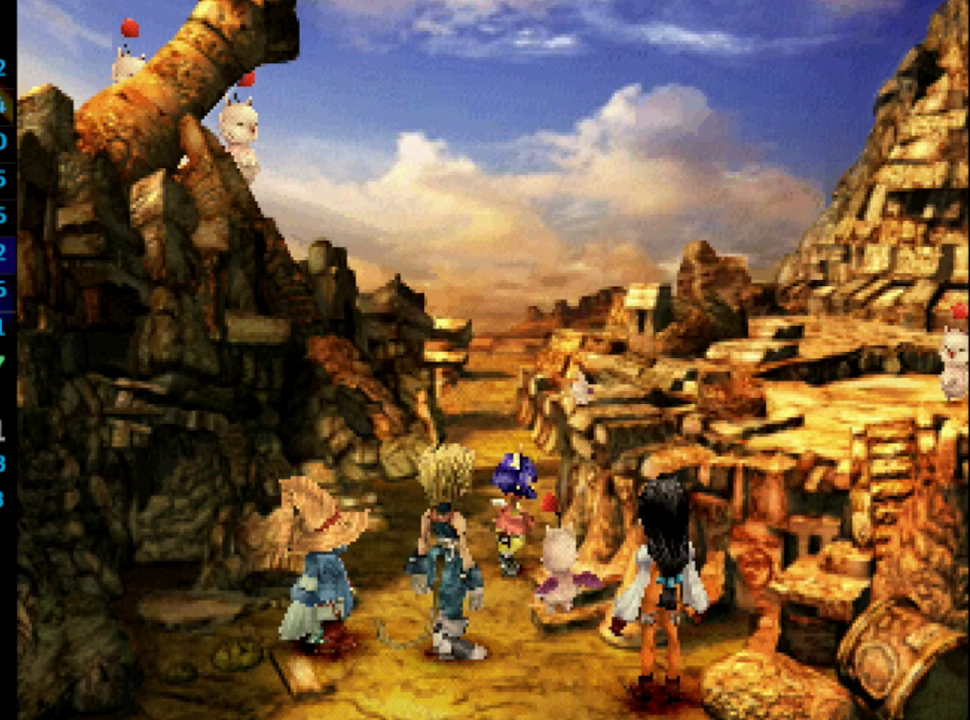
{"buttons": [], "left_stick": "center", "right_stick": "center", "events": [[17, "CROSS", "down"], [50, "SQUARE", "down"], [83, "CROSS", "up"], [133, "SQUARE", "up"], [150, "CROSS", "down"], [200, "CROSS", "up"], [200, "SQUARE", "down"], [283, "CROSS", "down"], [283, "SQUARE", "up"], [317, "CROSS", "up"], [350, "SQUARE", "down"], [383, "CROSS", "down"], [417, "CROSS", "up"], [417, "SQUARE", "up"]]}
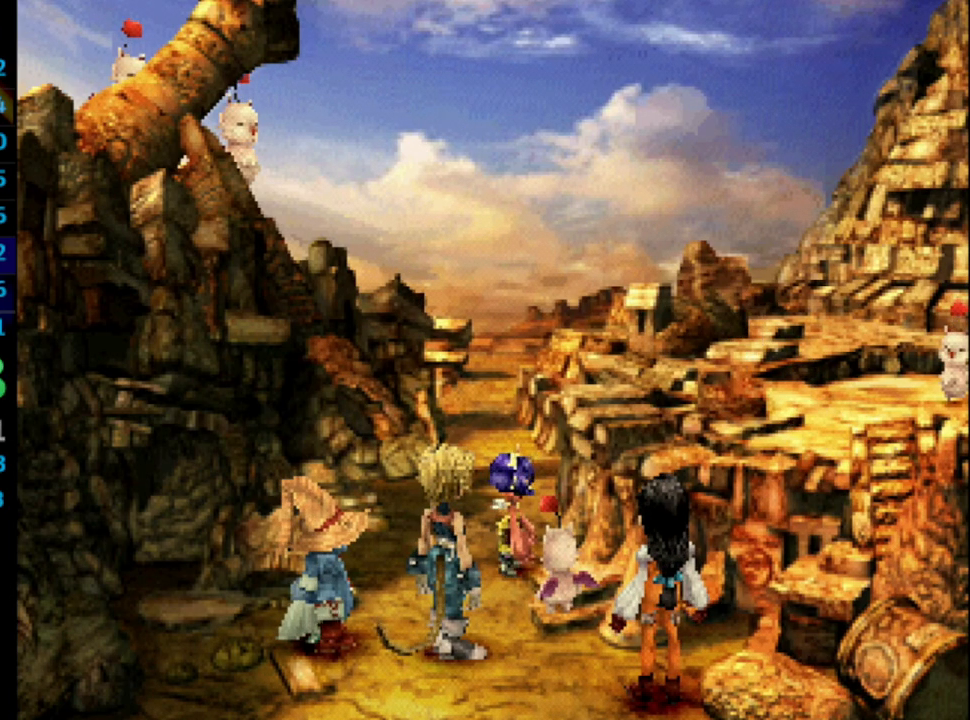
{"buttons": ["CROSS", "SQUARE"], "left_stick": "center", "right_stick": "center", "events": [[17, "SQUARE", "down"], [83, "SQUARE", "up"], [117, "CROSS", "down"], [150, "CROSS", "up"], [150, "SQUARE", "down"], [200, "SQUARE", "up"], [233, "CROSS", "down"], [267, "CROSS", "up"], [317, "SQUARE", "down"], [350, "CROSS", "down"], [350, "SQUARE", "up"], [400, "CROSS", "up"], [450, "SQUARE", "down"], [483, "CROSS", "down"]]}
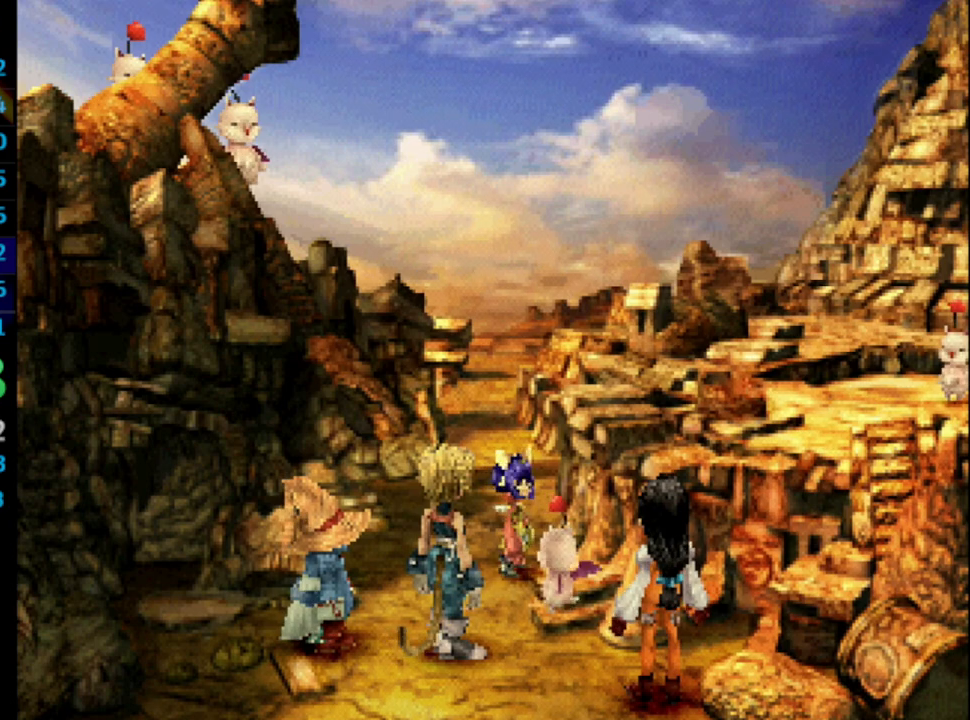
{"buttons": ["CROSS"], "left_stick": "center", "right_stick": "center", "events": [[17, "SQUARE", "up"], [33, "CROSS", "up"], [100, "SQUARE", "down"], [117, "CROSS", "down"], [167, "CROSS", "up"], [167, "SQUARE", "up"], [250, "CROSS", "down"], [250, "SQUARE", "down"], [300, "CROSS", "up"], [300, "SQUARE", "up"], [350, "CROSS", "down"], [367, "SQUARE", "down"], [417, "CROSS", "up"], [467, "SQUARE", "up"], [483, "CROSS", "down"]]}
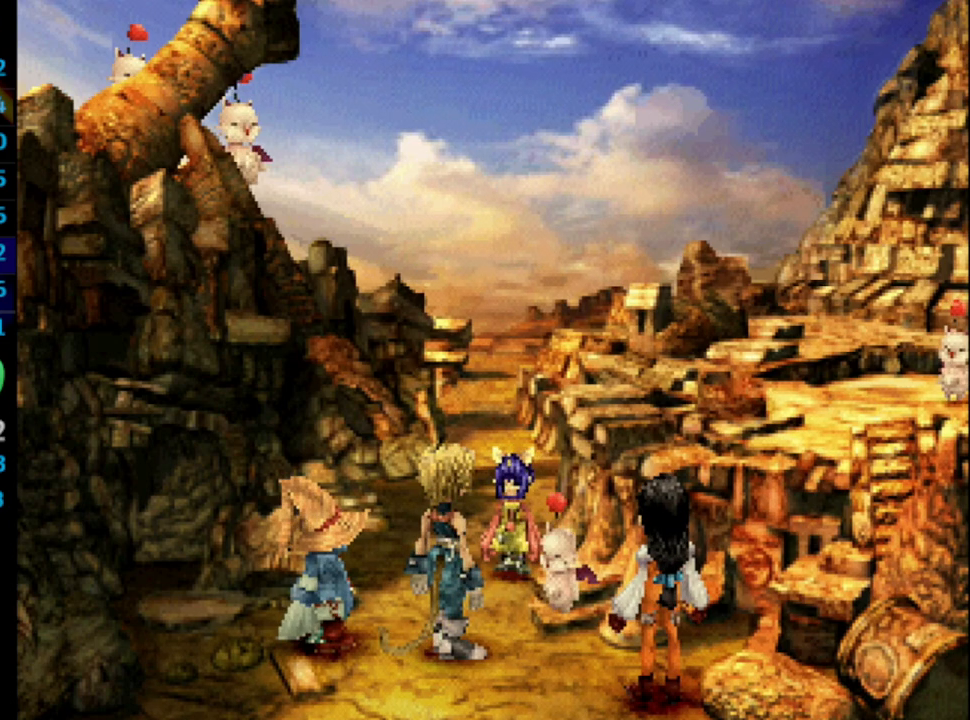
{"buttons": ["CROSS", "SQUARE"], "left_stick": "center", "right_stick": "center", "events": [[17, "CROSS", "up"], [17, "SQUARE", "down"], [100, "SQUARE", "up"], [117, "CROSS", "down"], [167, "CROSS", "up"], [200, "SQUARE", "down"], [233, "CROSS", "down"], [233, "SQUARE", "up"], [300, "CROSS", "up"], [333, "SQUARE", "down"], [383, "CROSS", "down"], [383, "SQUARE", "up"], [433, "CROSS", "up"], [483, "SQUARE", "down"], [500, "CROSS", "down"]]}
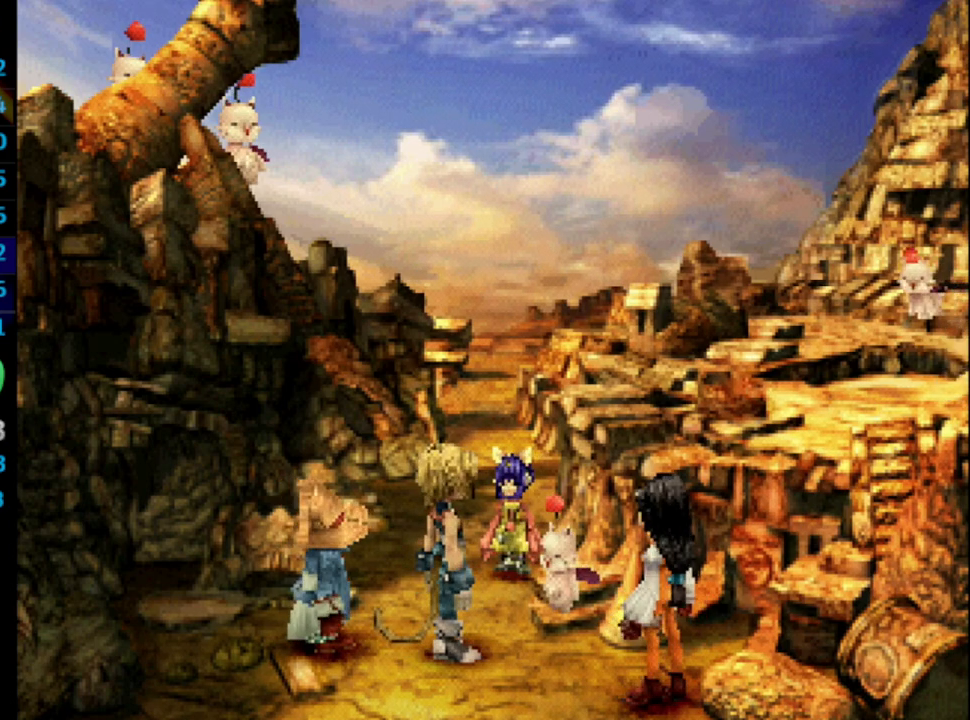
{"buttons": [], "left_stick": "center", "right_stick": "center", "events": [[50, "SQUARE", "up"], [67, "CROSS", "up"], [117, "CROSS", "down"], [117, "SQUARE", "down"], [167, "CROSS", "up"], [200, "SQUARE", "up"], [267, "CROSS", "down"], [283, "CROSS", "up"], [283, "SQUARE", "down"], [317, "SQUARE", "up"], [367, "CROSS", "down"], [433, "CROSS", "up"], [433, "SQUARE", "down"], [483, "SQUARE", "up"]]}
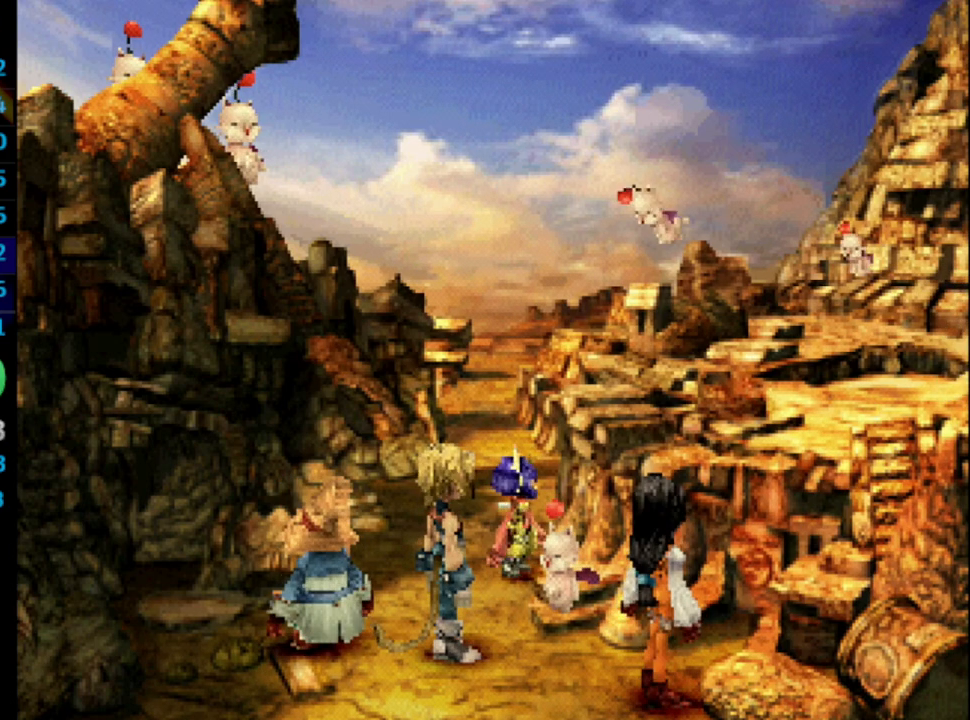
{"buttons": [], "left_stick": "center", "right_stick": "center", "events": [[17, "CROSS", "down"], [50, "CROSS", "up"], [83, "SQUARE", "down"], [150, "CROSS", "down"], [150, "SQUARE", "up"], [183, "CROSS", "up"], [233, "SQUARE", "down"], [283, "CROSS", "down"], [300, "SQUARE", "up"], [317, "CROSS", "up"], [383, "SQUARE", "down"], [417, "CROSS", "down"], [433, "SQUARE", "up"], [450, "CROSS", "up"]]}
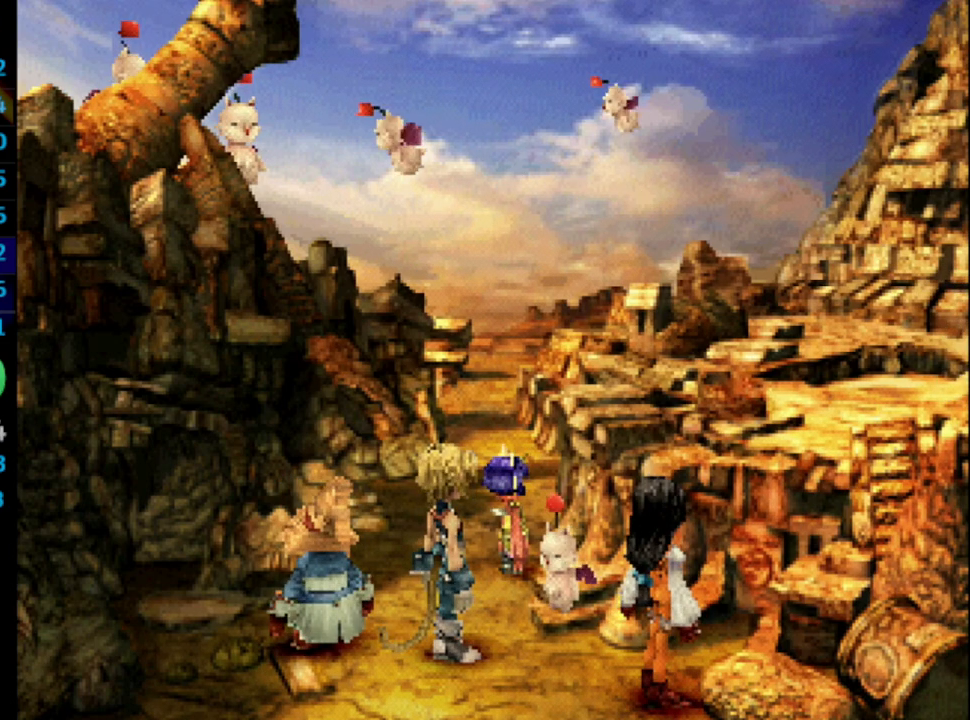
{"buttons": ["SQUARE"], "left_stick": "center", "right_stick": "center", "events": [[17, "CROSS", "down"], [17, "SQUARE", "down"], [83, "CROSS", "up"], [83, "SQUARE", "up"], [167, "CROSS", "down"], [183, "SQUARE", "down"], [217, "CROSS", "up"], [233, "SQUARE", "up"], [283, "CROSS", "down"], [333, "CROSS", "up"], [333, "SQUARE", "down"], [383, "SQUARE", "up"], [433, "CROSS", "down"], [450, "CROSS", "up"], [467, "SQUARE", "down"]]}
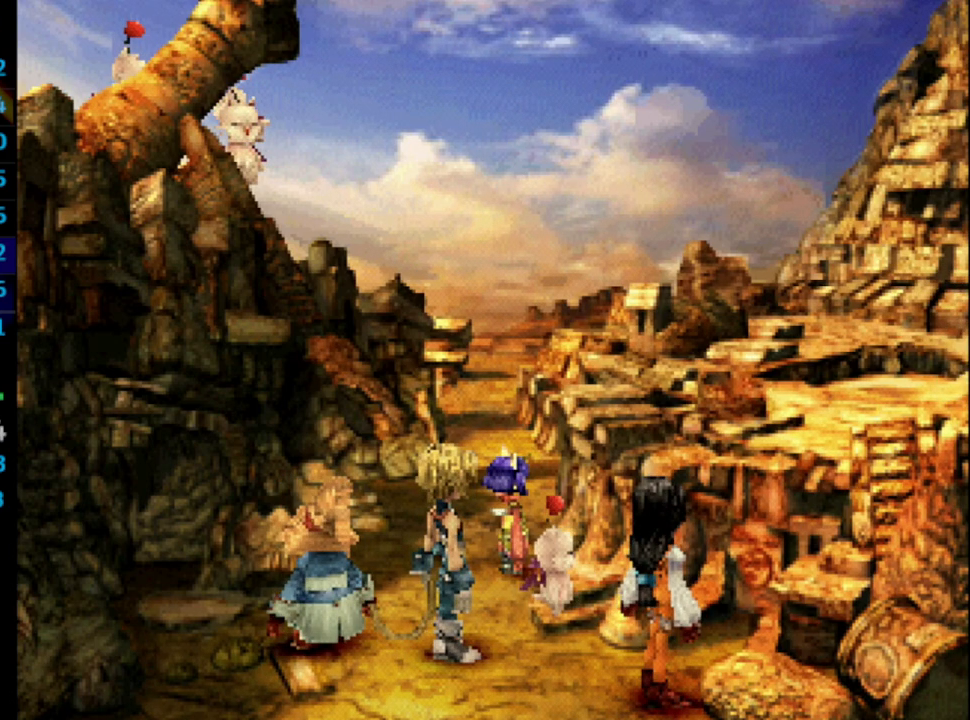
{"buttons": [], "left_stick": "center", "right_stick": "center", "events": [[17, "SQUARE", "up"], [33, "CROSS", "down"], [117, "CROSS", "up"], [133, "SQUARE", "down"], [183, "CROSS", "down"], [183, "SQUARE", "up"], [200, "CROSS", "up"], [283, "SQUARE", "down"], [333, "CROSS", "down"], [350, "SQUARE", "up"], [367, "CROSS", "up"], [433, "CROSS", "down"], [433, "SQUARE", "down"], [467, "CROSS", "up"], [467, "SQUARE", "up"]]}
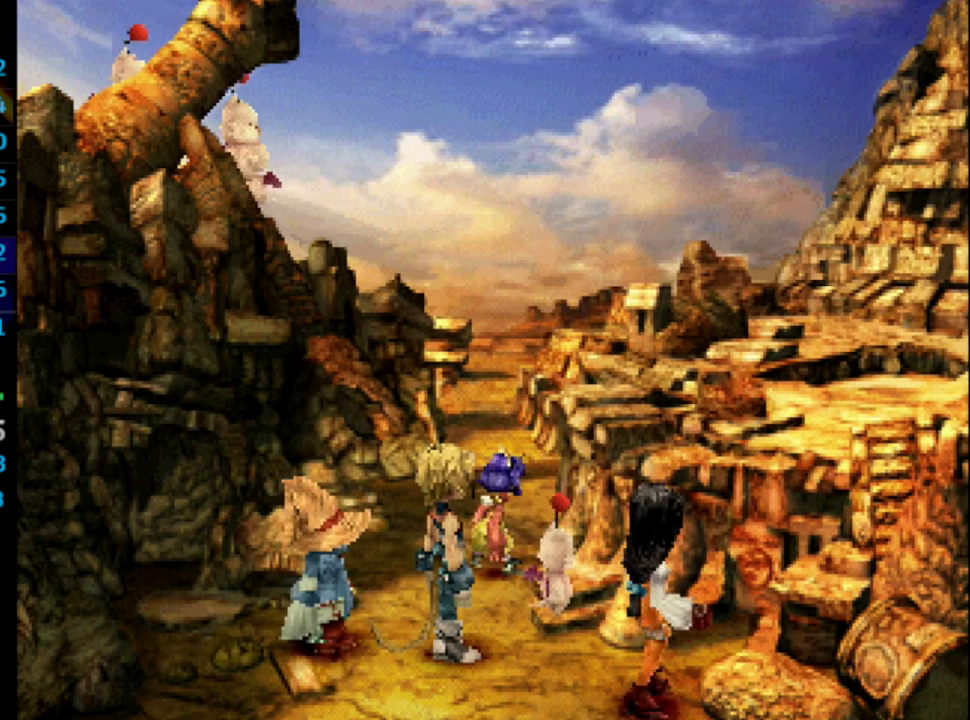
{"buttons": ["SQUARE"], "left_stick": "center", "right_stick": "center", "events": [[83, "CROSS", "down"], [83, "SQUARE", "down"], [133, "CROSS", "up"], [133, "SQUARE", "up"], [183, "CROSS", "down"], [217, "SQUARE", "down"], [250, "CROSS", "up"], [300, "SQUARE", "up"], [333, "CROSS", "down"], [367, "CROSS", "up"], [367, "SQUARE", "down"], [417, "CROSS", "down"], [417, "SQUARE", "up"], [450, "CROSS", "up"], [500, "SQUARE", "down"]]}
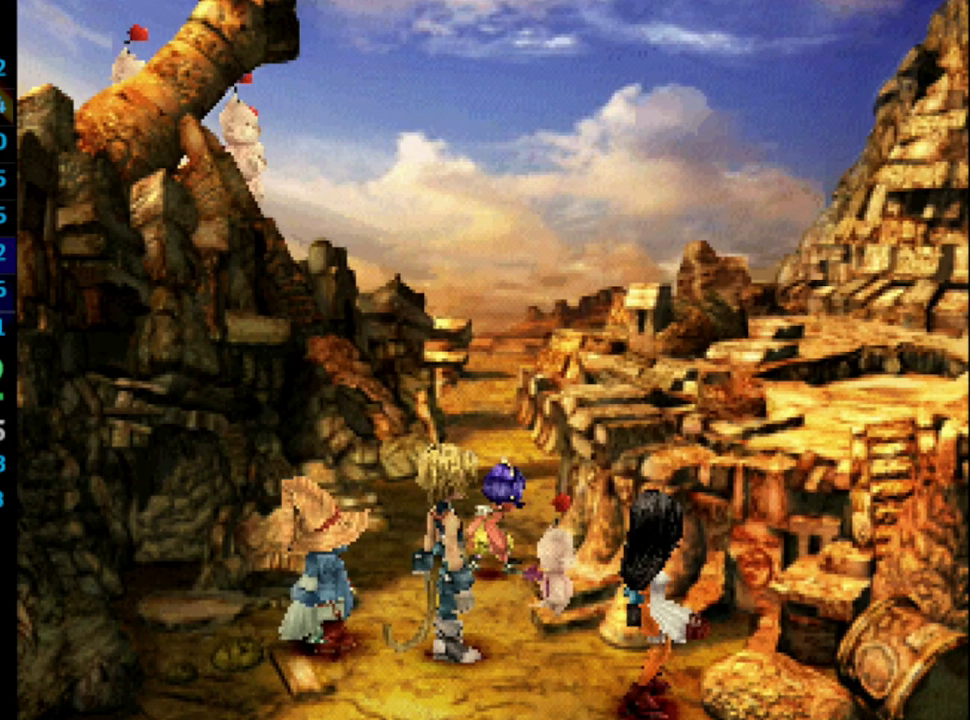
{"buttons": [], "left_stick": "center", "right_stick": "center", "events": [[67, "CROSS", "down"], [67, "SQUARE", "up"], [83, "CROSS", "up"], [117, "SQUARE", "down"], [183, "SQUARE", "up"], [233, "CROSS", "down"], [283, "CROSS", "up"], [333, "CROSS", "down"], [367, "CROSS", "up"], [367, "SQUARE", "down"], [417, "SQUARE", "up"], [433, "CROSS", "down"], [483, "CROSS", "up"]]}
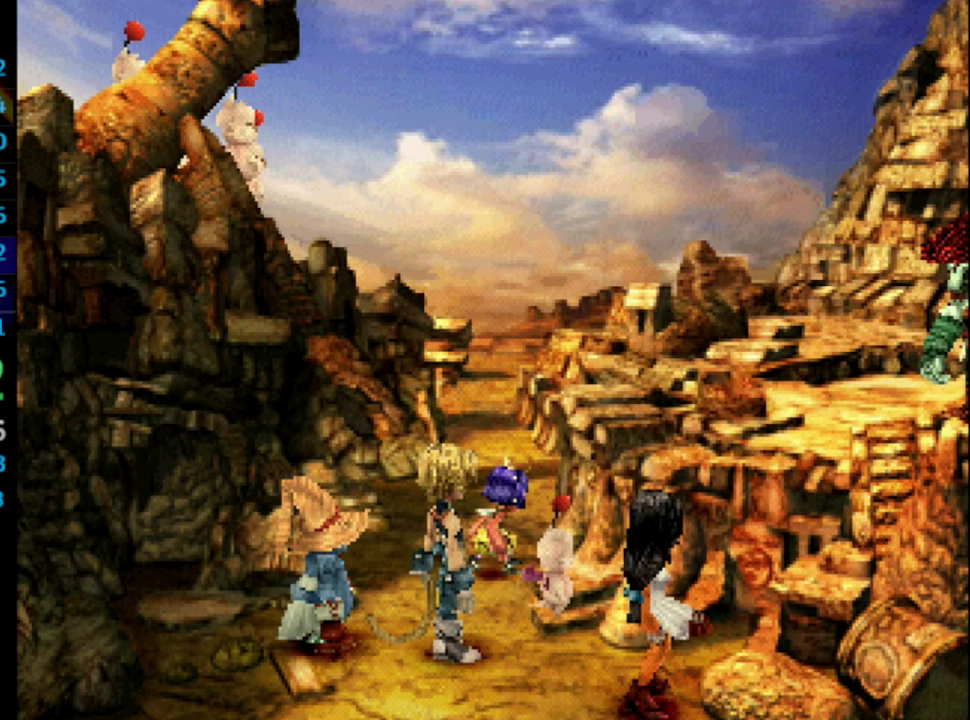
{"buttons": [], "left_stick": "center", "right_stick": "center", "events": [[50, "CROSS", "down"], [167, "CROSS", "up"], [317, "CROSS", "down"], [367, "SQUARE", "down"], [400, "CROSS", "up"], [483, "SQUARE", "up"]]}
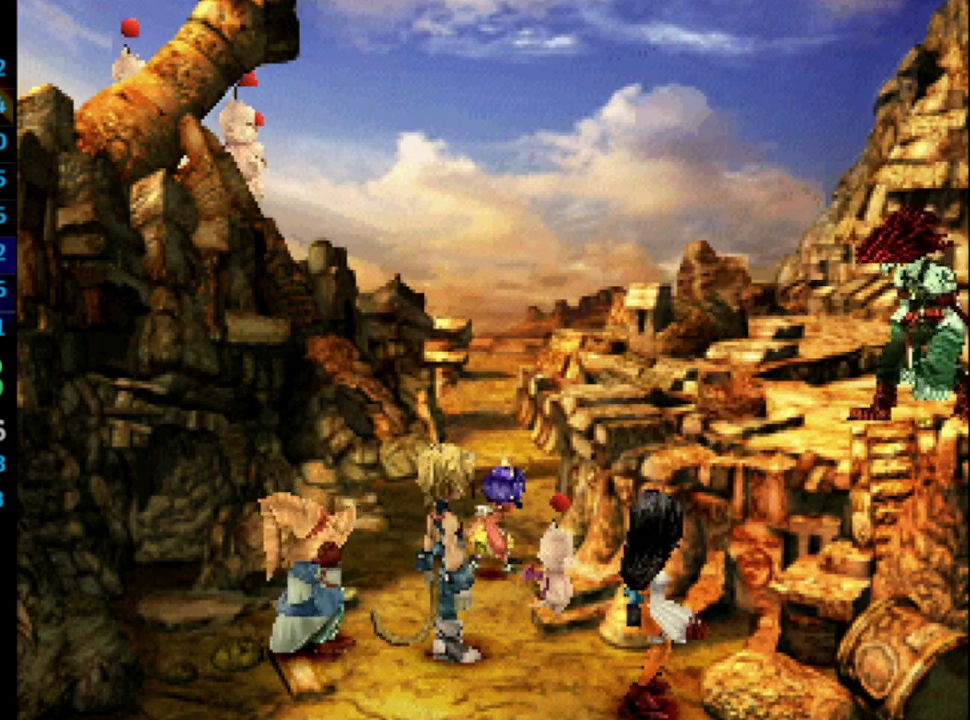
{"buttons": ["CROSS"], "left_stick": "center", "right_stick": "center", "events": [[33, "SQUARE", "down"], [83, "SQUARE", "up"], [117, "CROSS", "down"], [167, "CROSS", "up"], [217, "CROSS", "down"], [250, "CROSS", "up"], [250, "SQUARE", "down"], [333, "SQUARE", "up"], [350, "CROSS", "down"], [417, "CROSS", "up"], [417, "SQUARE", "down"], [483, "SQUARE", "up"], [500, "CROSS", "down"]]}